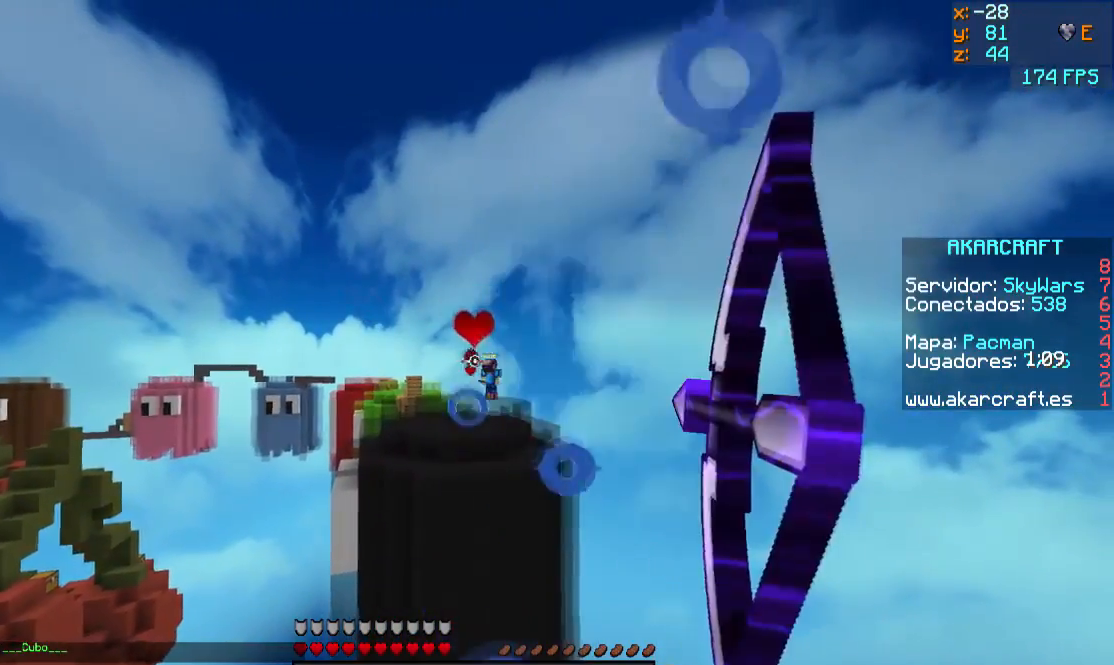
Gameplay with keyboard and mouse; each line is a JSON object with the keys and mouse buttons held at the frame after it. "events" lists presses ("down") and releases ("up") of "a", "d", "s", "w", "mouse_left" and "mouse_right" between this image and that frame as [ms after this image, input, new state], when the widget could be followed in between. "mouse_left", "mouse_right" = the "left", "right" buttons of the "mouse" list. No other keys are recorded. Fast repeated clicks can show as one long hold. Mouse movement is not recorded.
{"keys": ["d"], "mouse": ["left", "right"], "events": []}
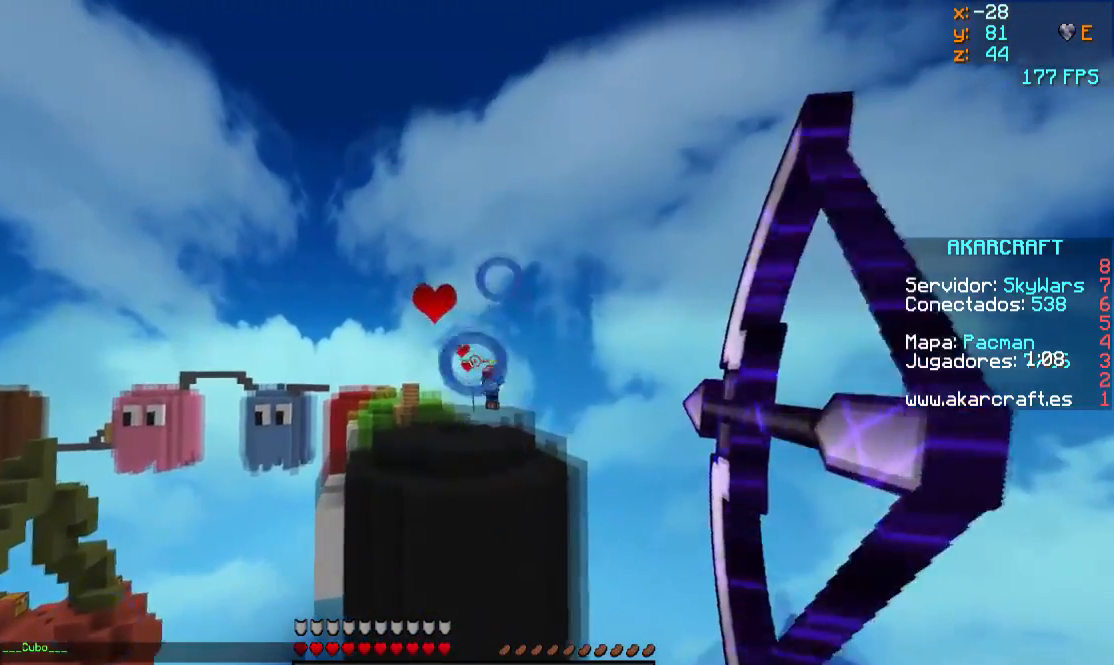
{"keys": ["a", "s"], "mouse": ["left", "right"], "events": [[50, "d", "up"], [50, "mouse_left", "up"], [50, "mouse_right", "up"], [83, "mouse_left", "down"], [83, "mouse_right", "down"], [283, "s", "down"], [484, "a", "down"]]}
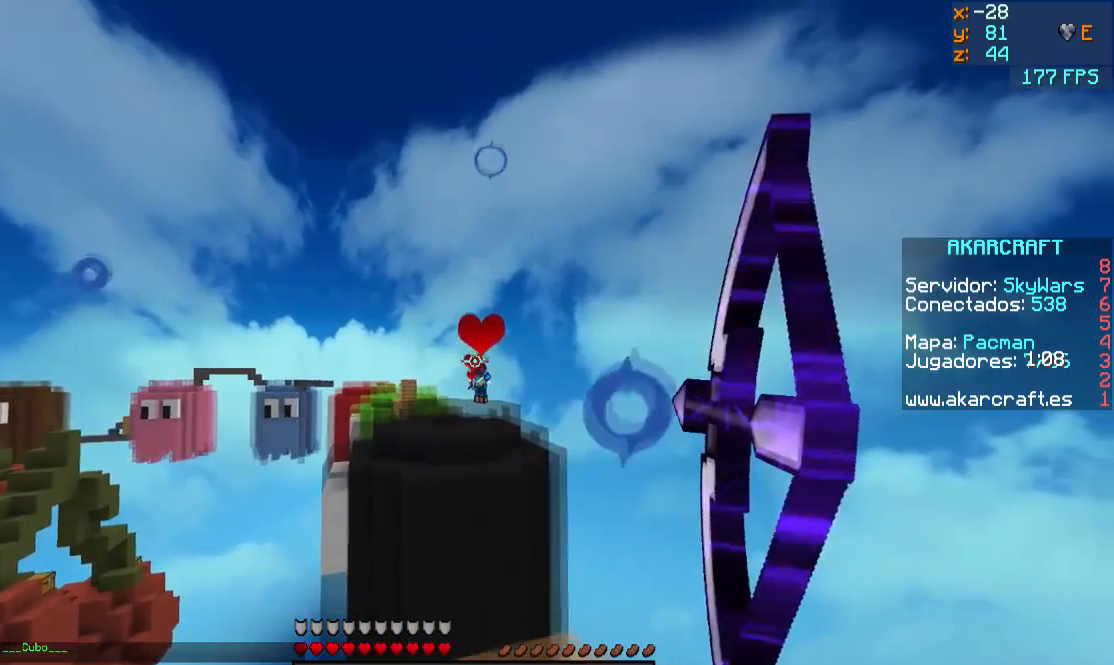
{"keys": ["a"], "mouse": ["left", "right"], "events": [[334, "s", "up"]]}
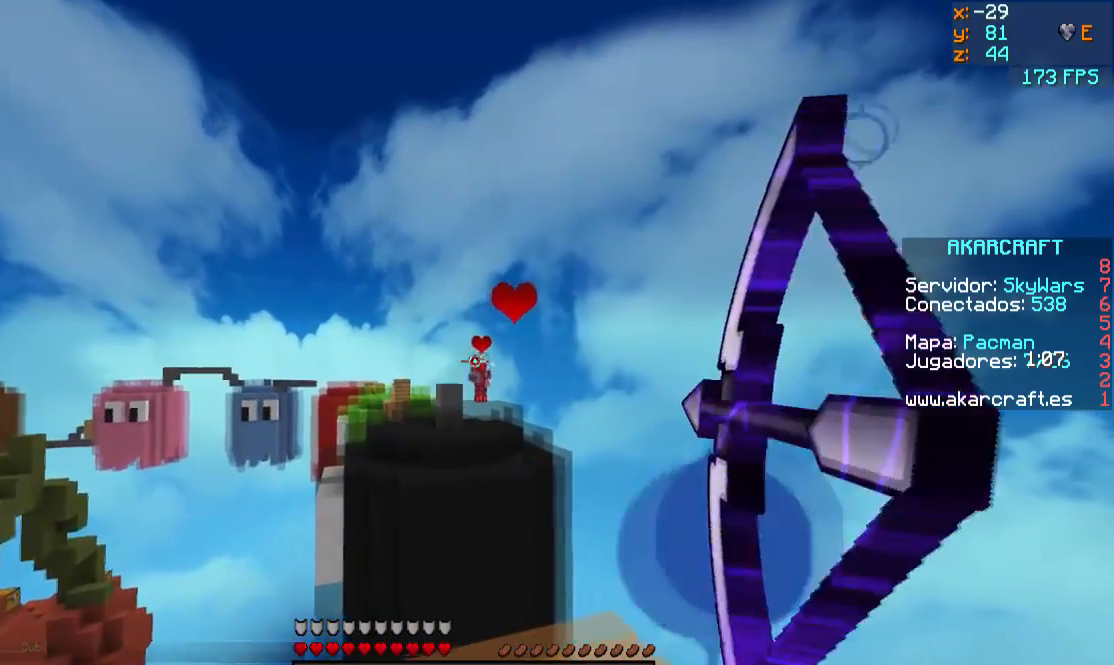
{"keys": [], "mouse": ["left", "right"], "events": [[33, "w", "down"], [150, "mouse_left", "up"], [150, "mouse_right", "up"], [183, "mouse_left", "down"], [183, "mouse_right", "down"], [283, "w", "up"], [383, "a", "up"]]}
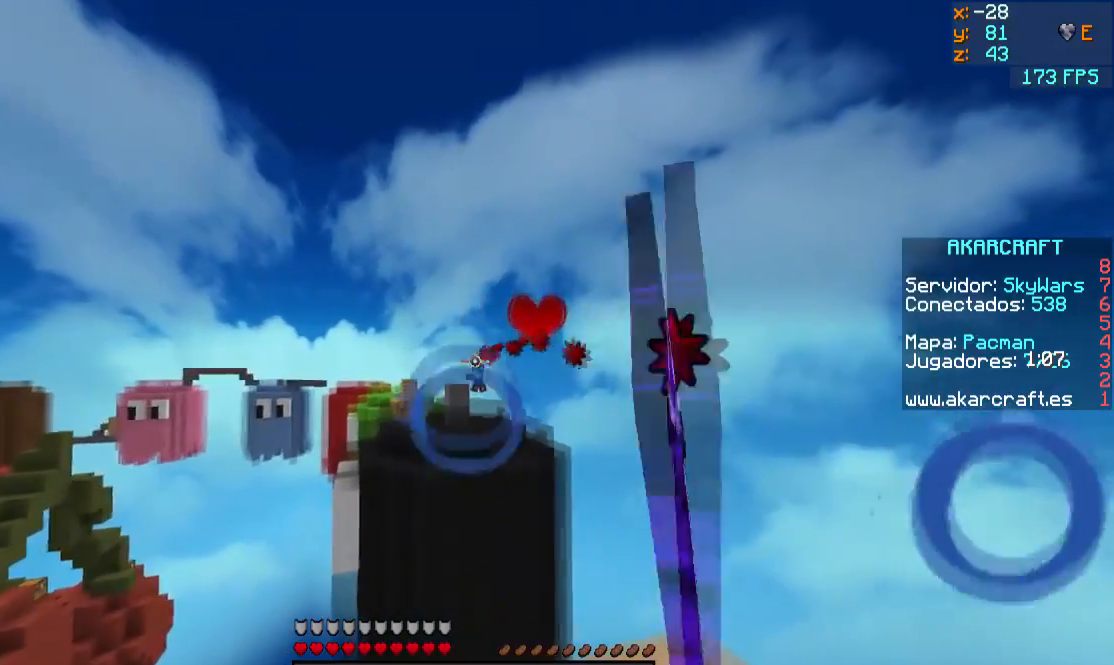
{"keys": ["d", "w"], "mouse": ["left", "right"], "events": [[234, "d", "down"], [234, "w", "down"]]}
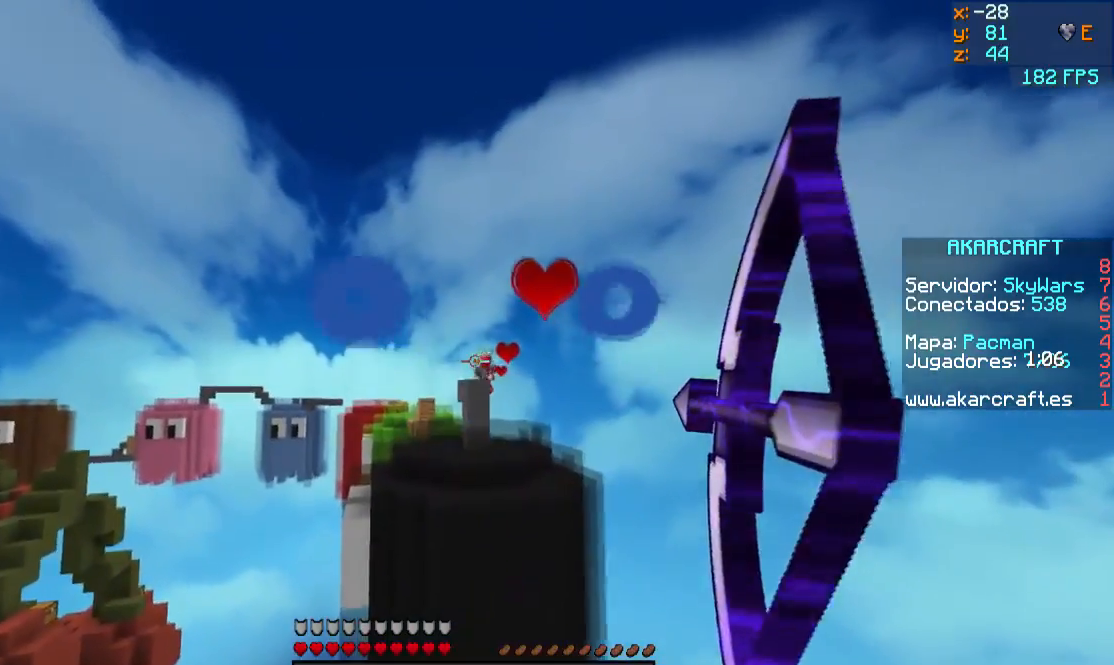
{"keys": ["d"], "mouse": ["left", "right"], "events": [[83, "mouse_left", "up"], [133, "mouse_right", "up"], [133, "w", "up"], [183, "mouse_left", "down"], [183, "mouse_right", "down"]]}
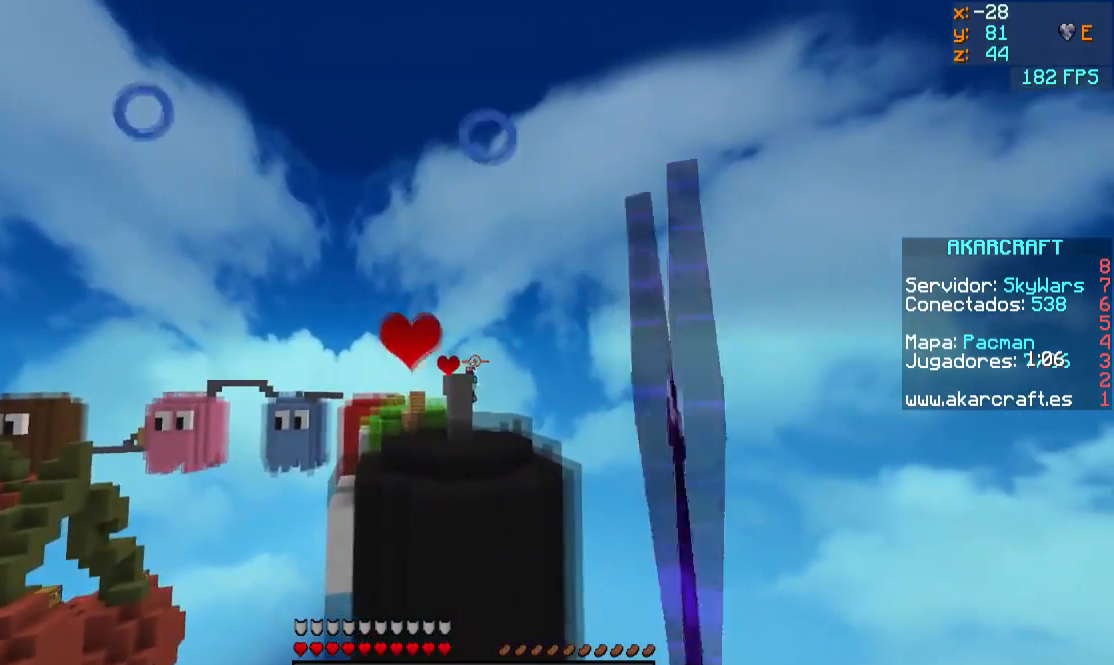
{"keys": ["d", "w"], "mouse": ["left", "right"], "events": [[484, "w", "down"]]}
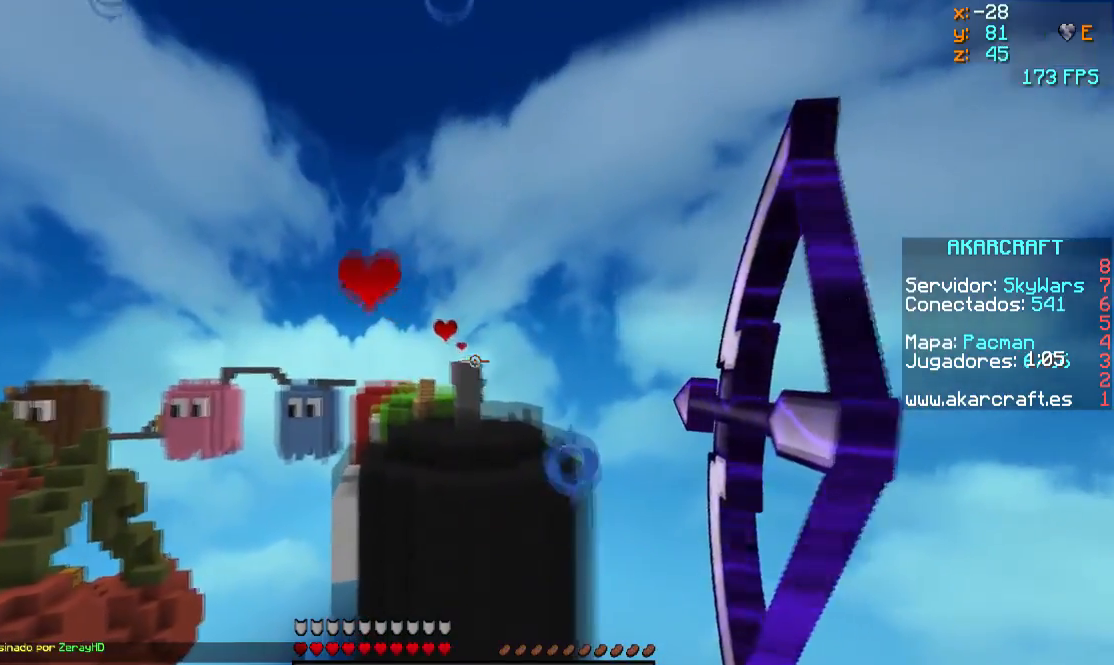
{"keys": [], "mouse": ["left", "right"], "events": [[150, "mouse_left", "up"], [150, "mouse_right", "up"], [250, "mouse_left", "down"], [250, "mouse_right", "down"], [300, "w", "up"], [451, "d", "up"]]}
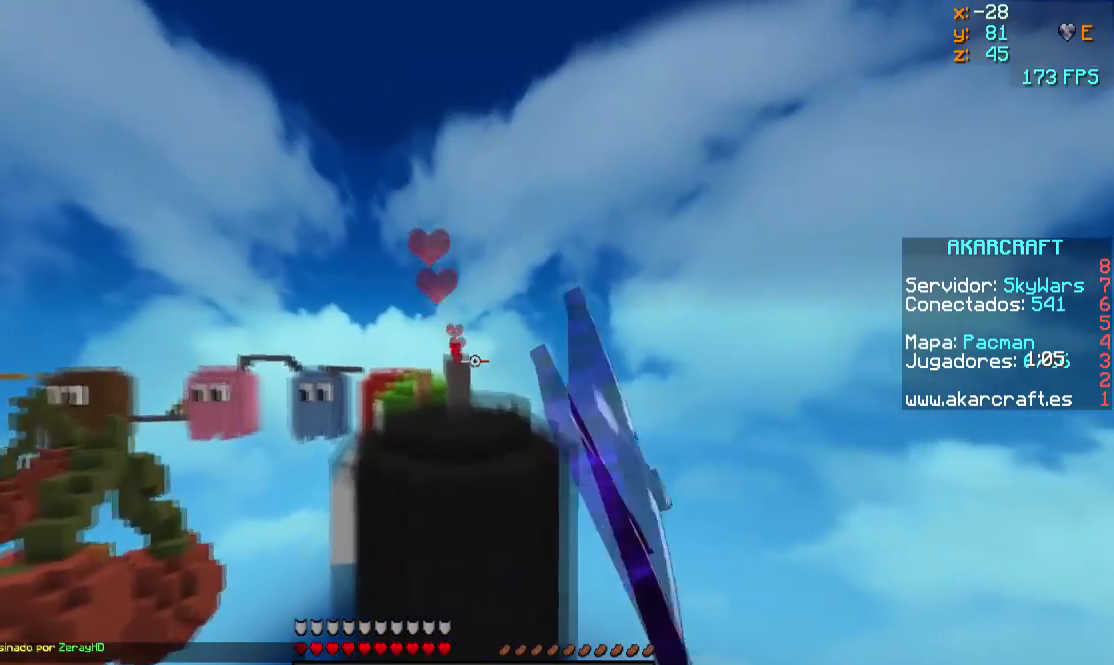
{"keys": ["a", "s"], "mouse": ["left", "right"], "events": [[400, "s", "down"], [500, "a", "down"]]}
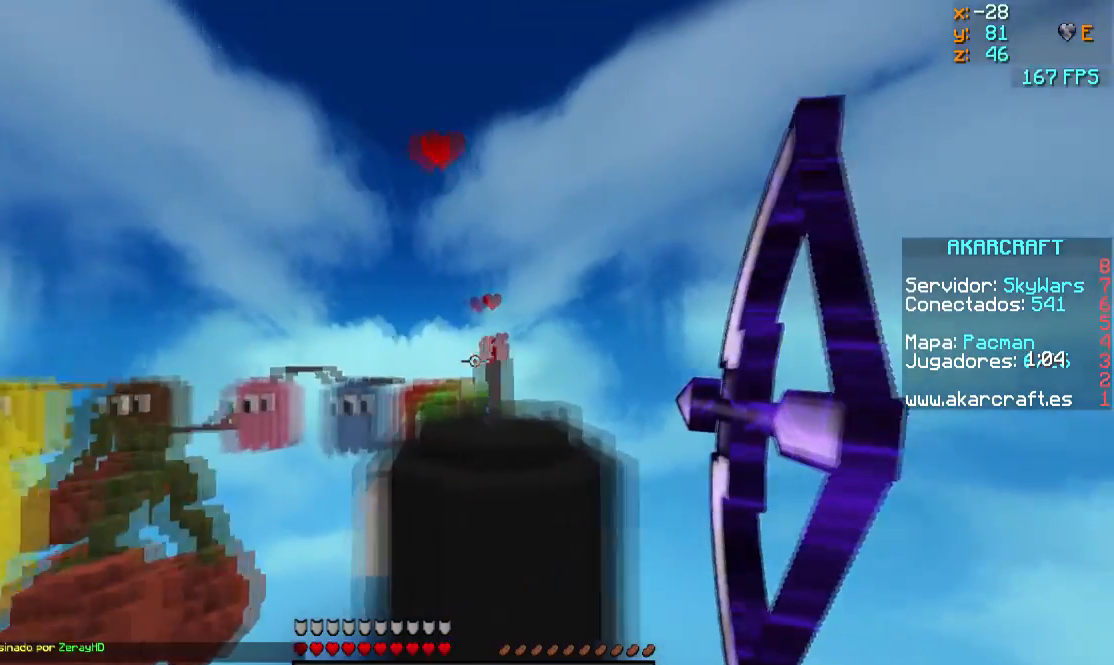
{"keys": ["w"], "mouse": [], "events": [[100, "mouse_left", "up"], [100, "mouse_right", "up"], [167, "s", "up"], [250, "a", "up"], [501, "w", "down"]]}
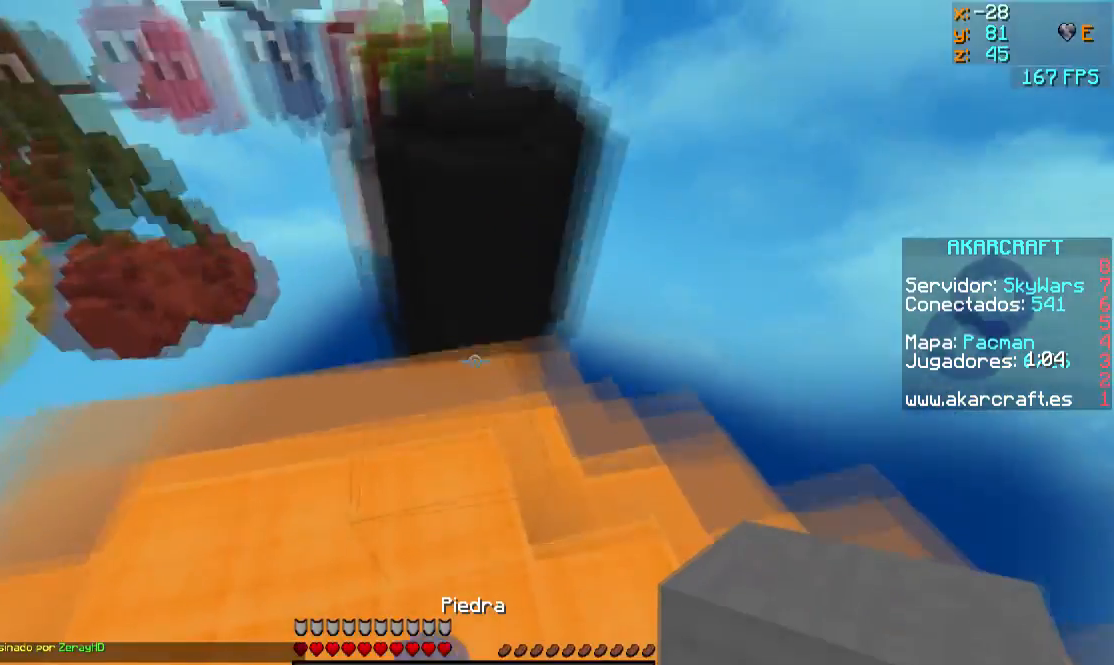
{"keys": ["s"], "mouse": ["right"], "events": [[250, "mouse_right", "down"], [300, "mouse_right", "up"], [350, "mouse_right", "down"], [417, "w", "up"], [450, "mouse_right", "up"], [500, "mouse_right", "down"], [500, "s", "down"]]}
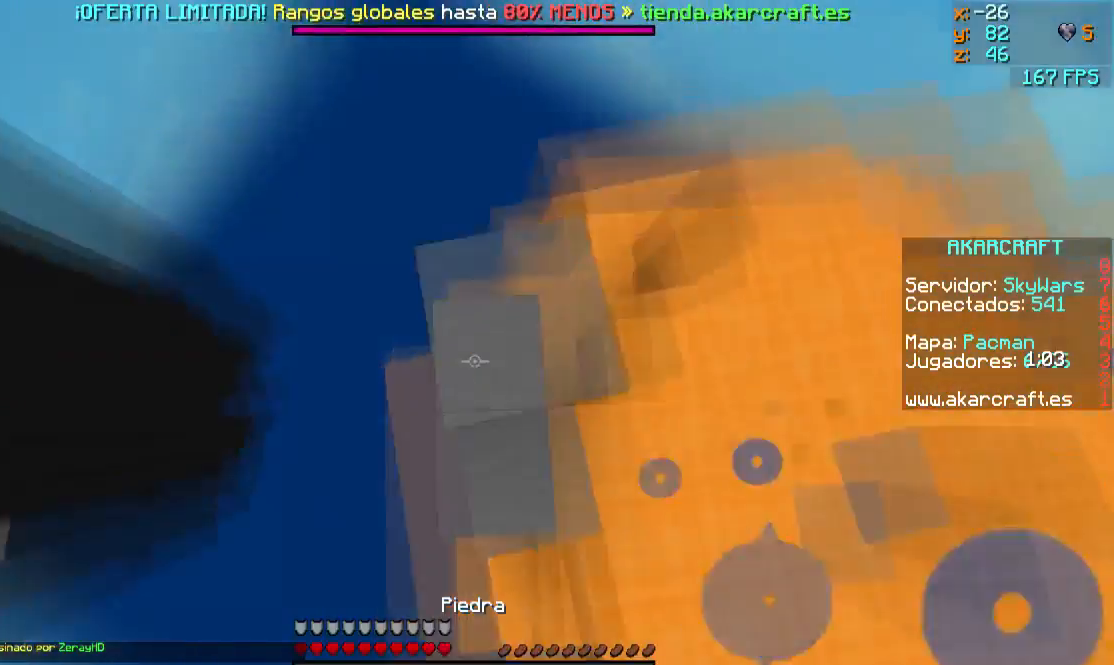
{"keys": ["a"], "mouse": [], "events": [[100, "mouse_right", "up"], [200, "a", "down"], [451, "s", "up"]]}
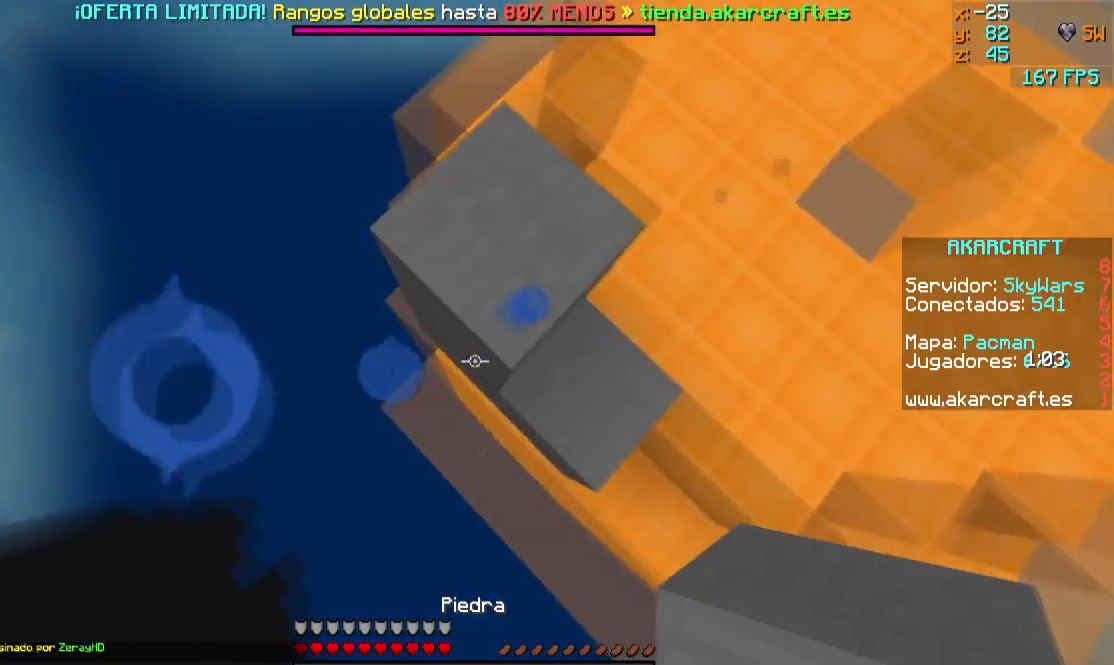
{"keys": ["a", "s"], "mouse": [], "events": [[100, "mouse_right", "down"], [100, "s", "down"], [150, "mouse_right", "up"], [250, "mouse_right", "down"], [300, "mouse_right", "up"], [350, "mouse_right", "down"], [450, "mouse_right", "up"]]}
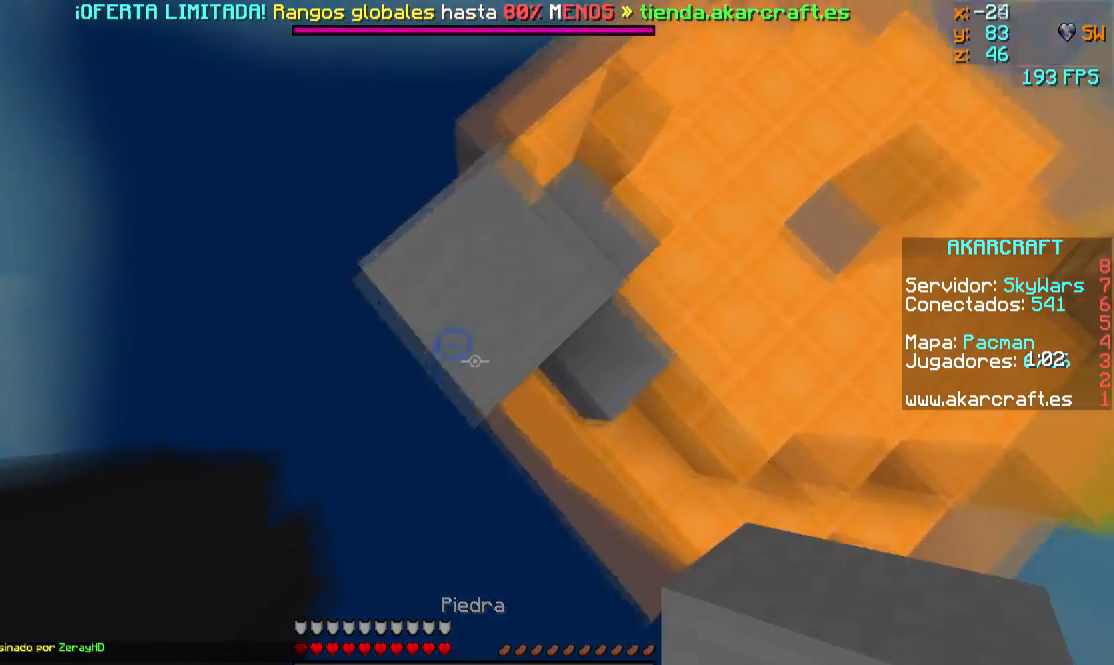
{"keys": ["a", "s"], "mouse": ["right"], "events": [[50, "mouse_right", "down"], [100, "mouse_right", "up"], [200, "mouse_right", "down"], [250, "mouse_right", "up"], [300, "mouse_right", "down"], [400, "mouse_right", "up"], [501, "mouse_right", "down"]]}
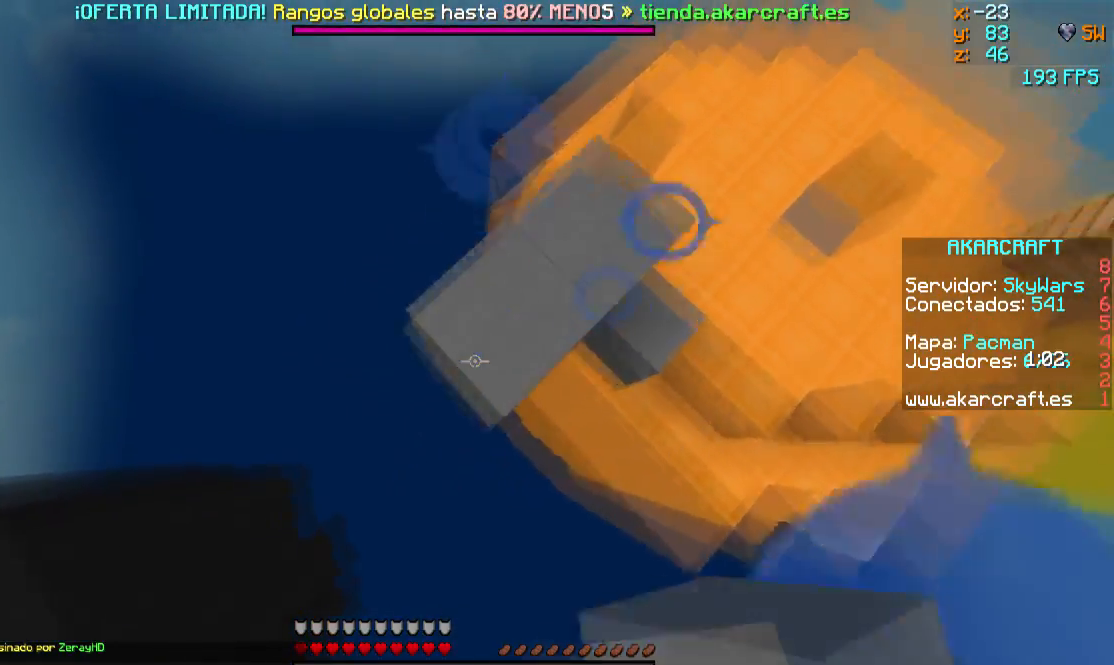
{"keys": ["w"], "mouse": [], "events": [[50, "mouse_right", "up"], [150, "mouse_right", "down"], [200, "mouse_right", "up"], [250, "mouse_right", "down"], [300, "a", "up"], [350, "mouse_right", "up"], [350, "s", "up"], [400, "mouse_right", "down"], [450, "w", "down"], [500, "mouse_right", "up"]]}
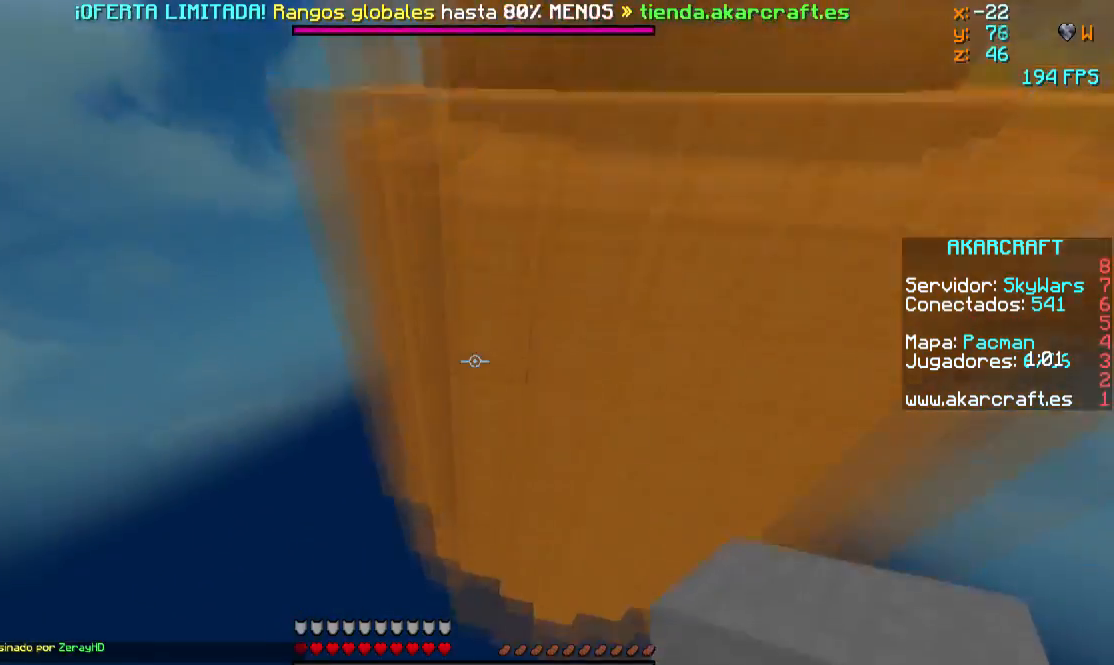
{"keys": ["d", "w"], "mouse": ["right"], "events": [[50, "mouse_right", "down"], [150, "d", "down"], [250, "mouse_right", "up"], [300, "mouse_right", "down"], [350, "mouse_right", "up"], [400, "mouse_right", "down"], [451, "mouse_right", "up"], [501, "mouse_right", "down"]]}
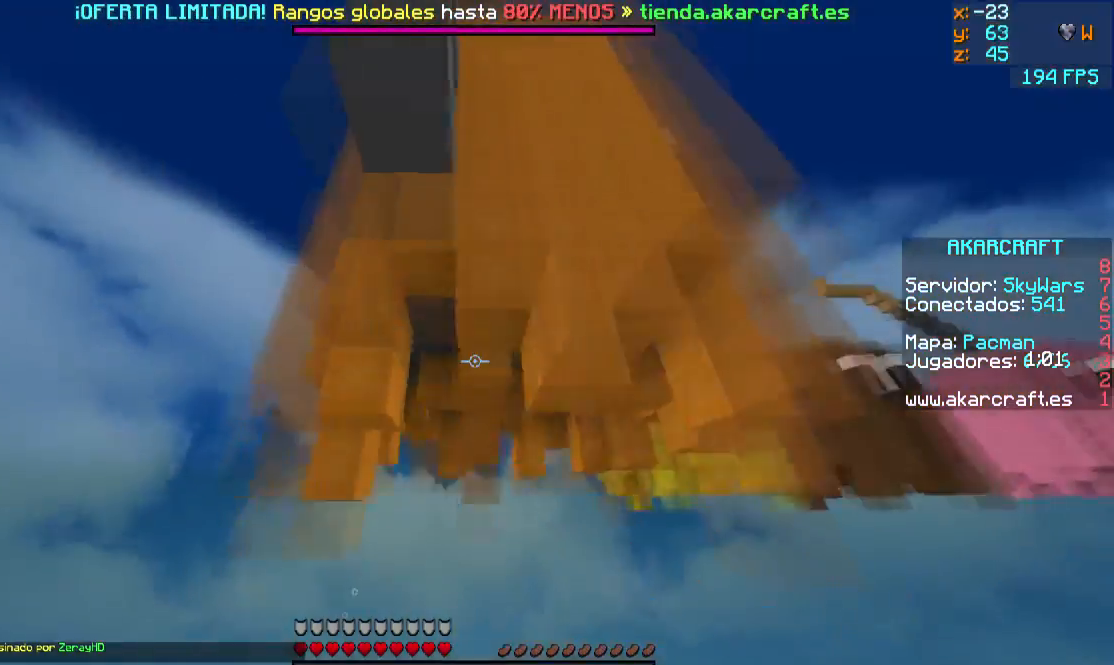
{"keys": [], "mouse": [], "events": [[200, "d", "up"], [200, "mouse_right", "up"], [200, "w", "up"], [250, "mouse_right", "down"], [300, "mouse_right", "up"]]}
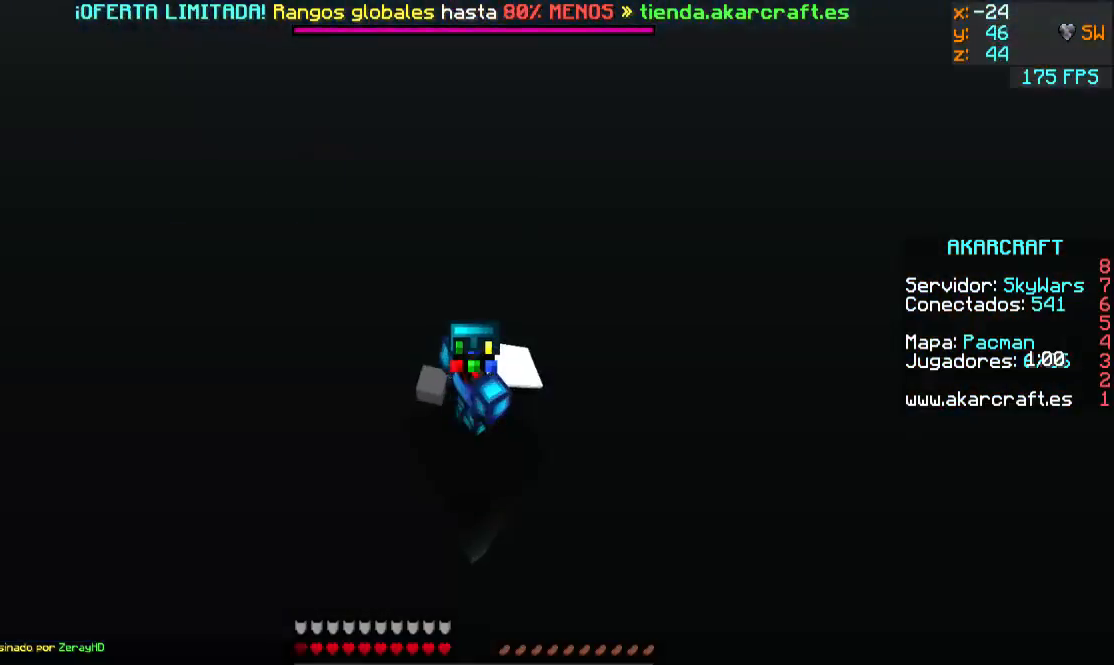
{"keys": [], "mouse": [], "events": []}
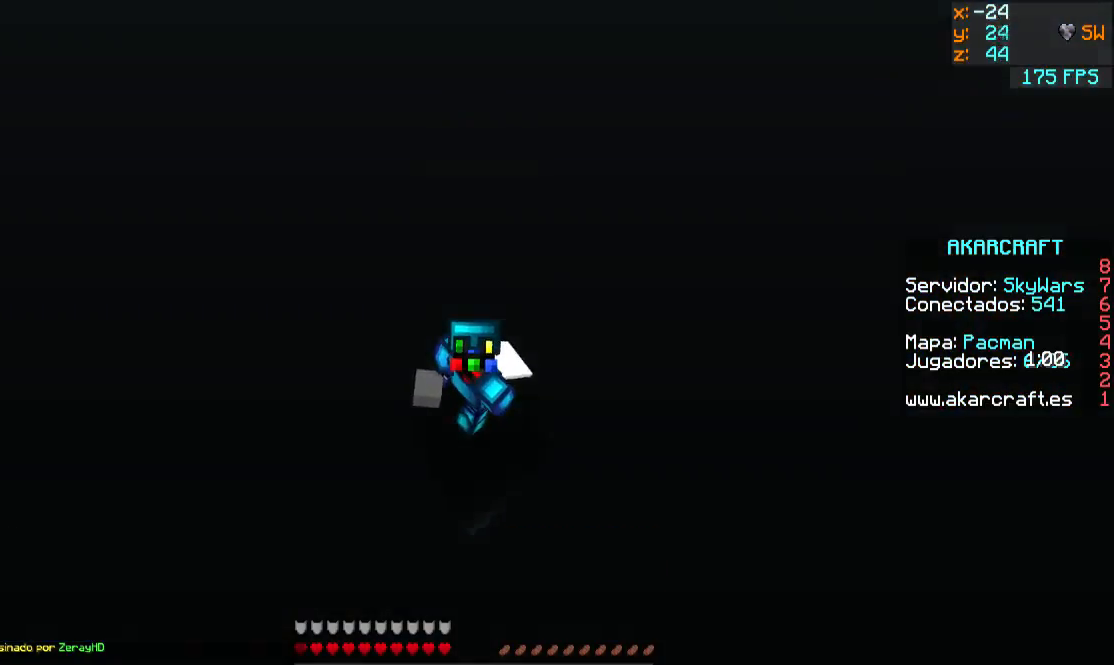
{"keys": [], "mouse": [], "events": []}
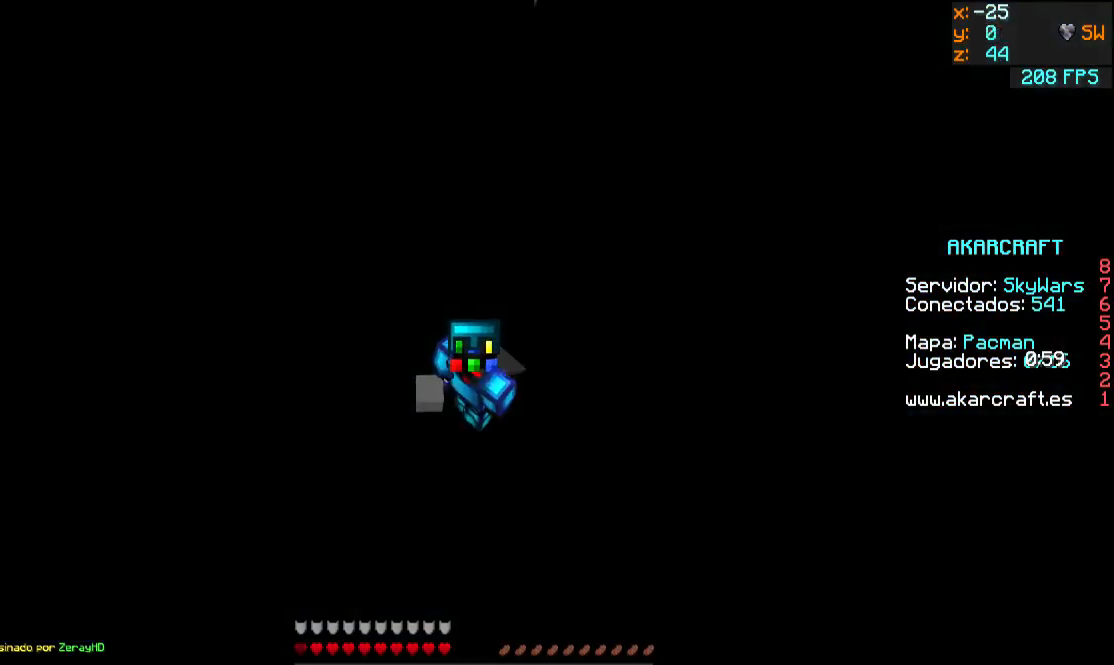
{"keys": [], "mouse": [], "events": []}
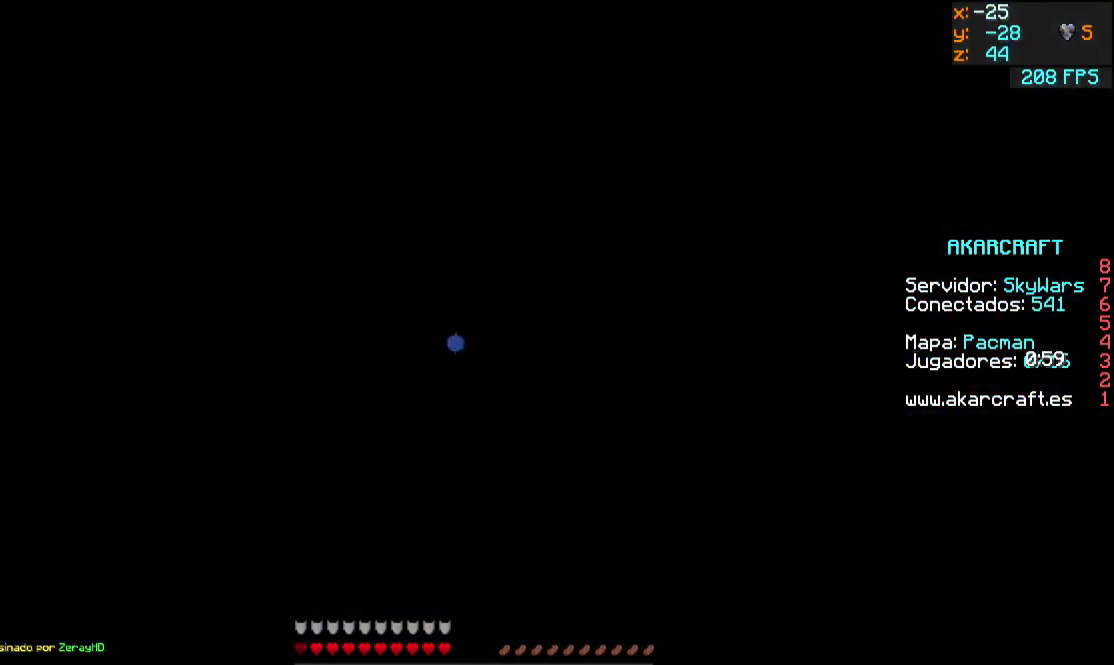
{"keys": [], "mouse": [], "events": []}
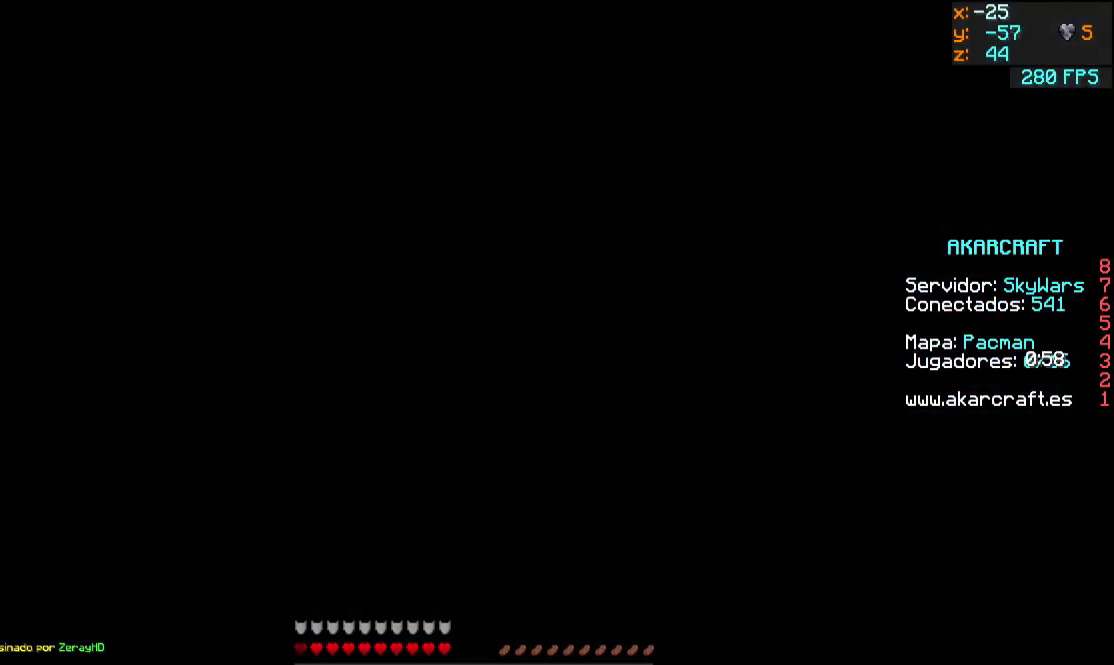
{"keys": [], "mouse": [], "events": []}
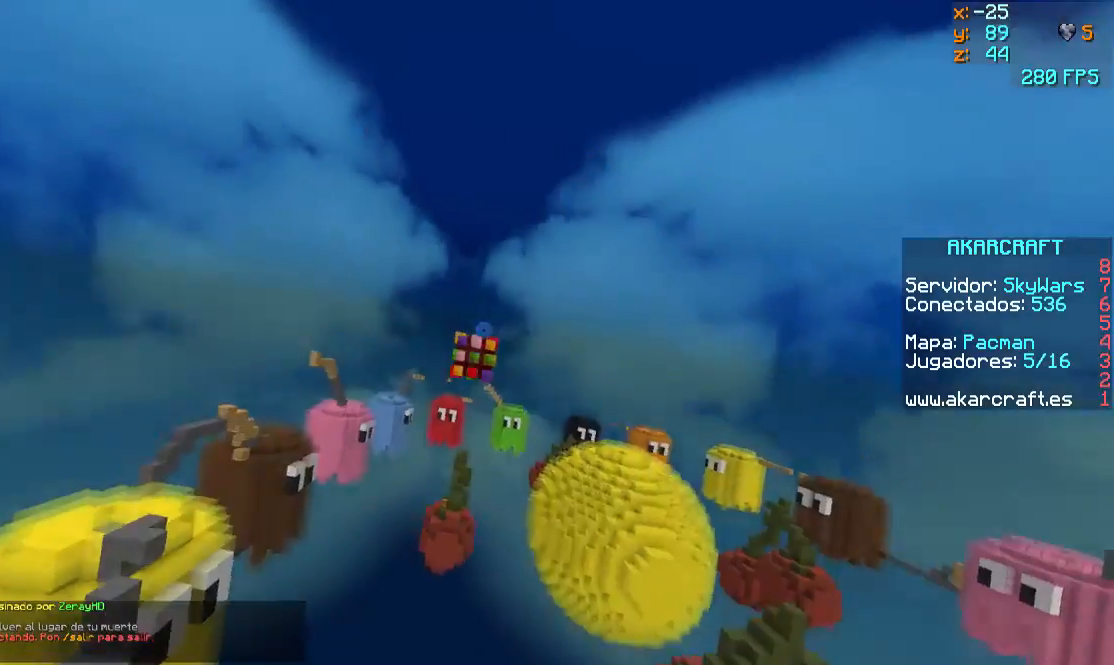
{"keys": [], "mouse": [], "events": []}
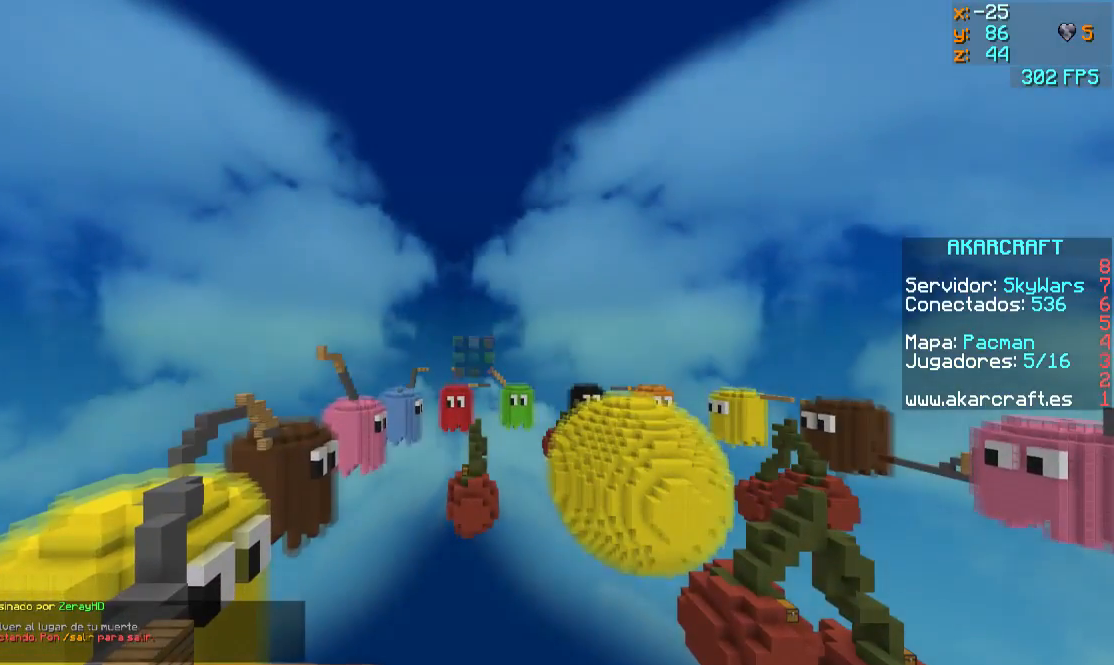
{"keys": [], "mouse": [], "events": []}
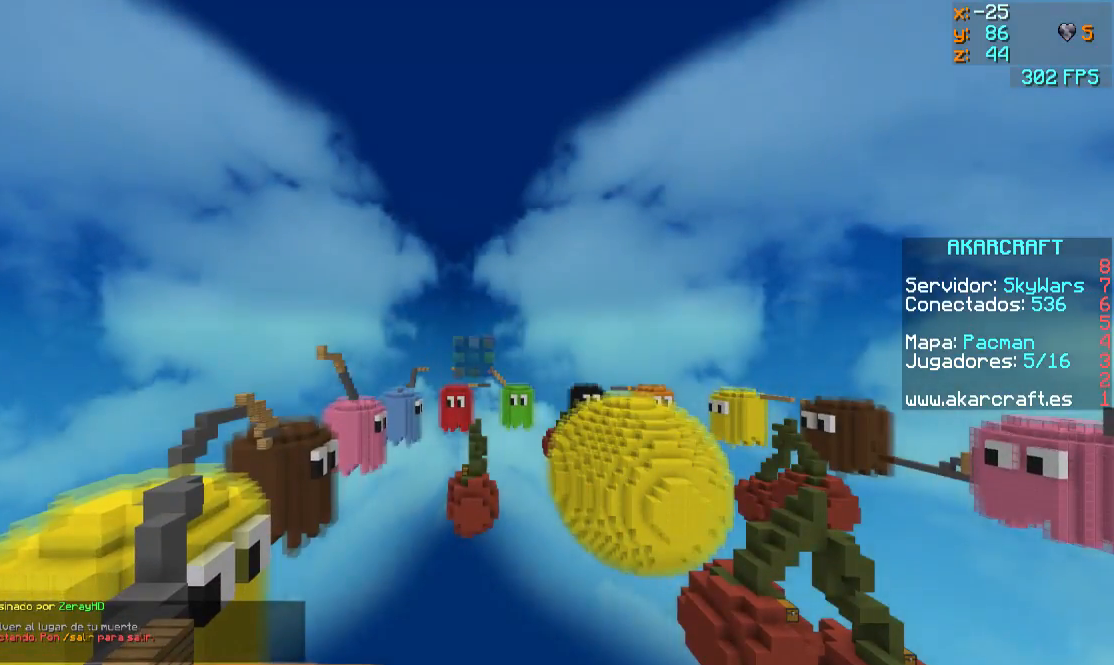
{"keys": [], "mouse": [], "events": []}